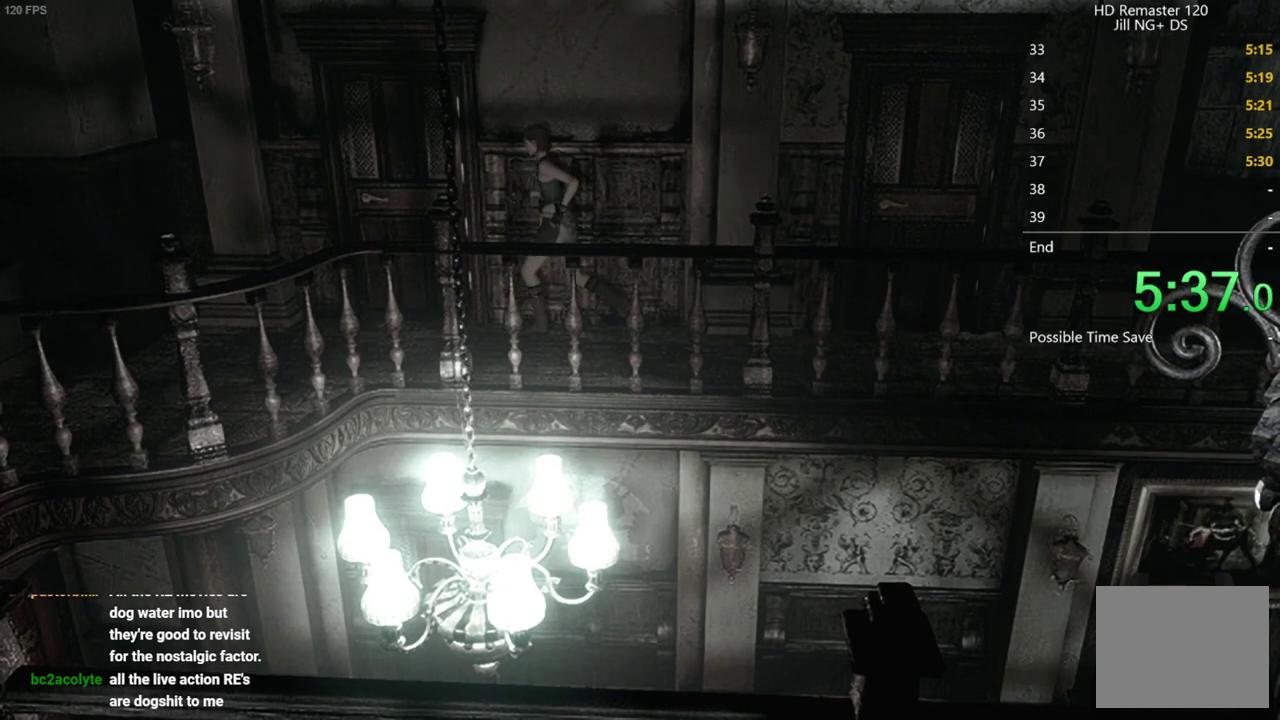
Gameplay with a controller (Xbox layout); each line is a JSON object with the inputs held at the frame after it. "events" lists button and stick changes between this image and that frame as [ms after this image, input, new state], when the widget could be followed in between. Not read: L1 L2.
{"buttons": [], "left_stick": "up-left", "right_stick": "center", "events": [[183, "left_stick", "left"], [233, "left_stick", "up-left"], [317, "A", "down"], [367, "A", "up"], [417, "A", "down"], [467, "A", "up"]]}
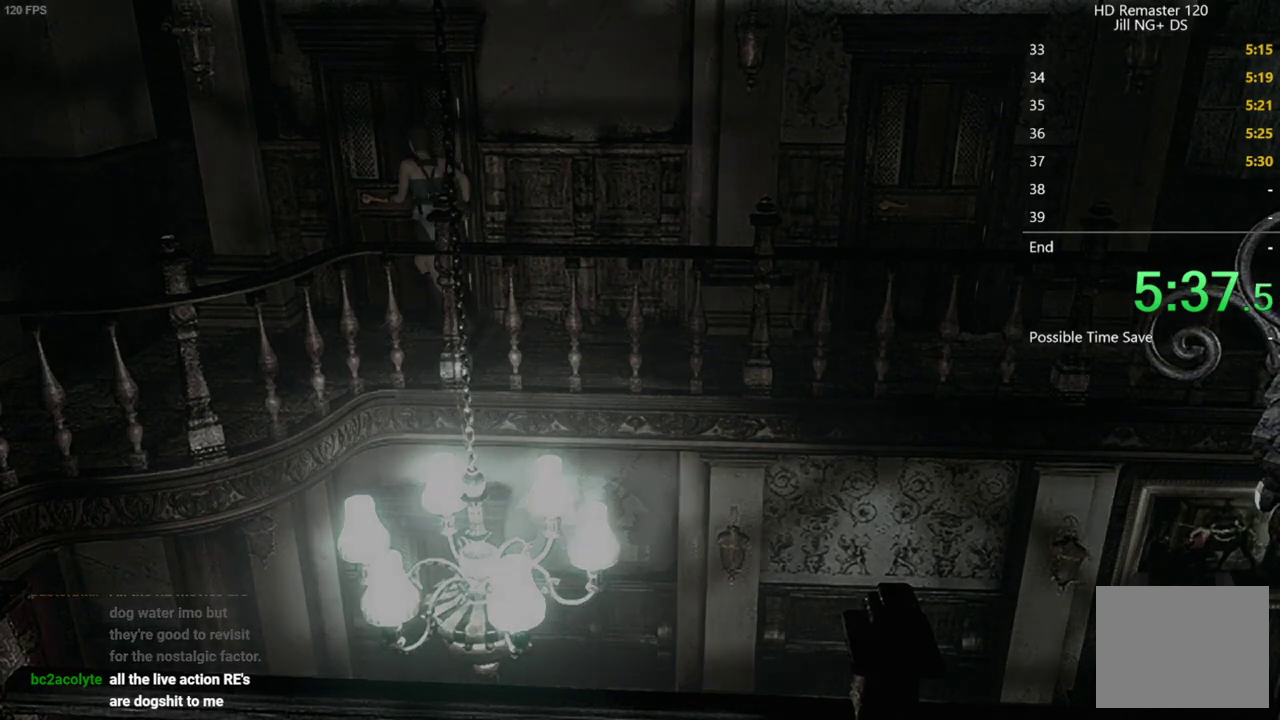
{"buttons": [], "left_stick": "center", "right_stick": "center", "events": [[17, "A", "down"], [83, "A", "up"], [133, "A", "down"], [233, "A", "up"], [250, "left_stick", "center"]]}
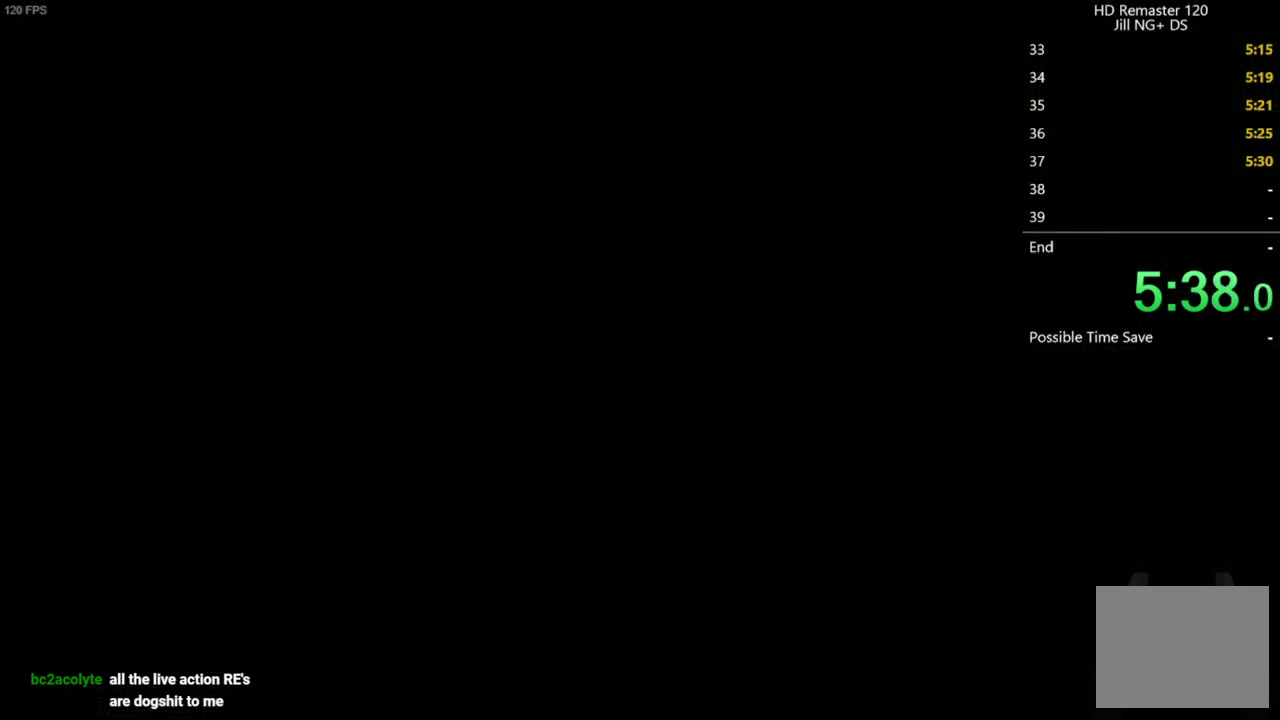
{"buttons": [], "left_stick": "center", "right_stick": "center", "events": []}
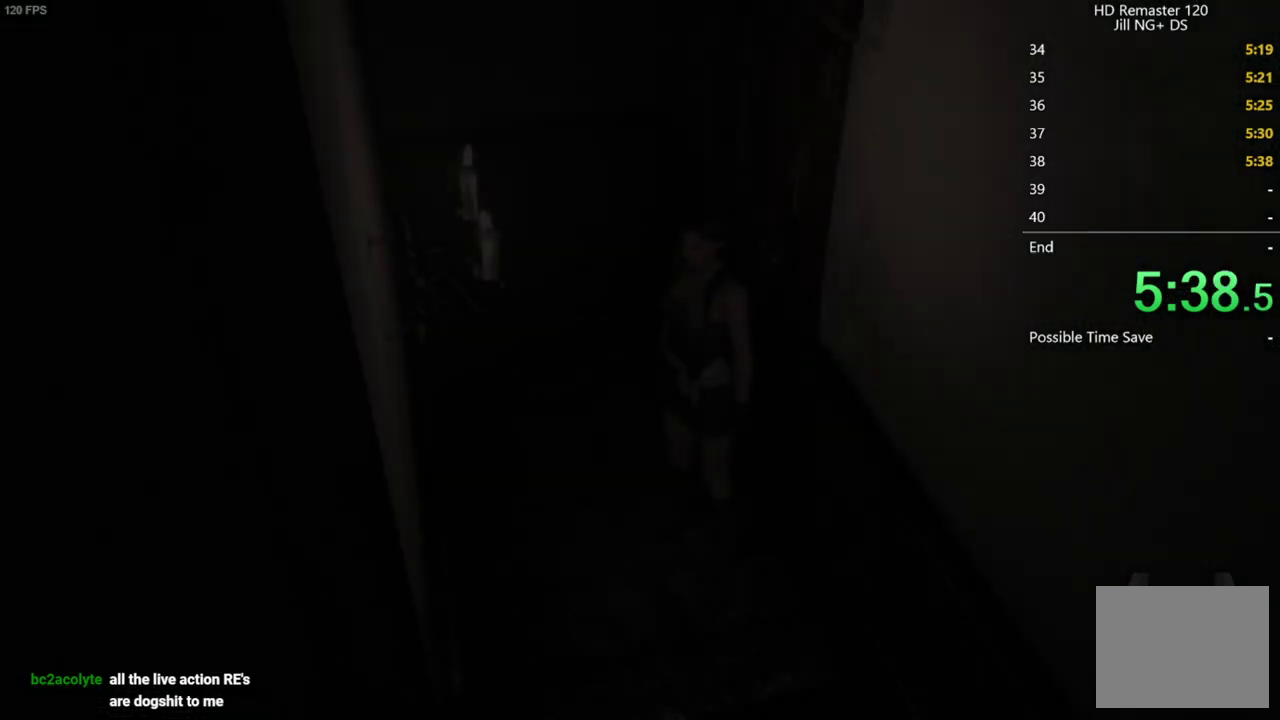
{"buttons": ["DPAD_UP", "DPAD_LEFT"], "left_stick": "center", "right_stick": "up", "events": [[17, "DPAD_UP", "down"], [17, "right_stick", "up"], [67, "DPAD_LEFT", "down"]]}
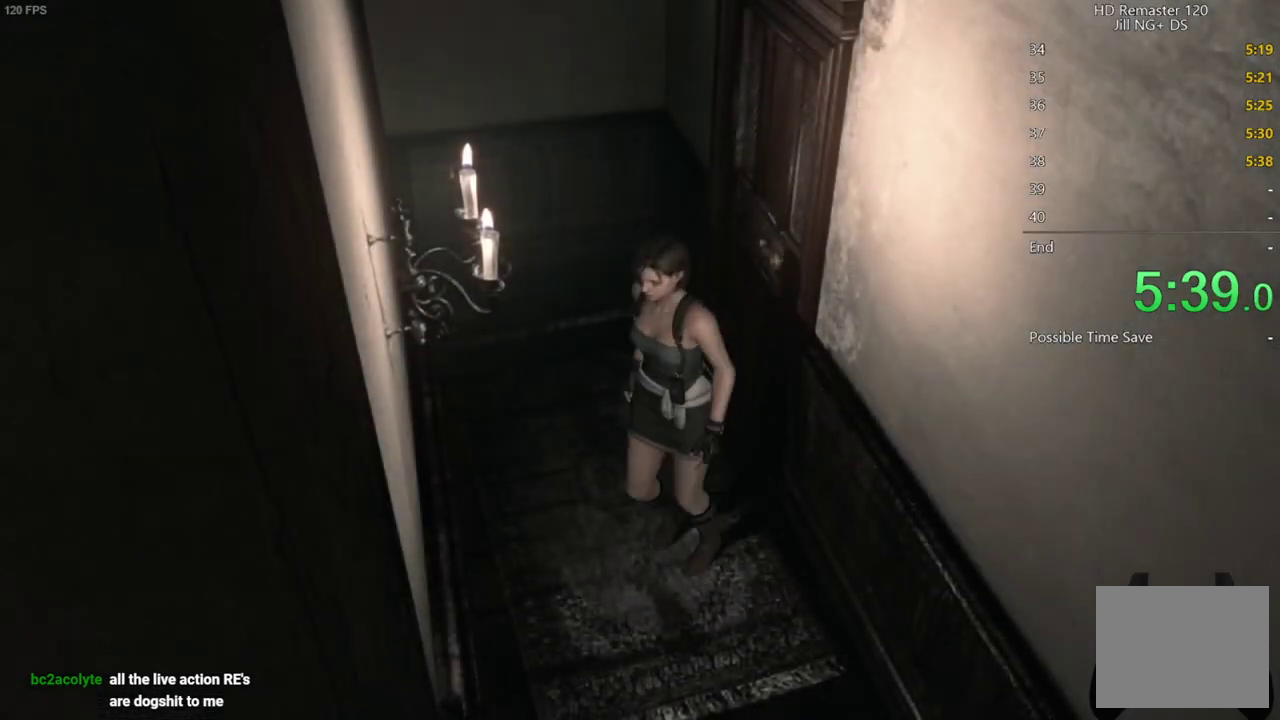
{"buttons": ["DPAD_UP", "DPAD_RIGHT"], "left_stick": "center", "right_stick": "up", "events": [[200, "DPAD_LEFT", "up"], [317, "DPAD_RIGHT", "down"]]}
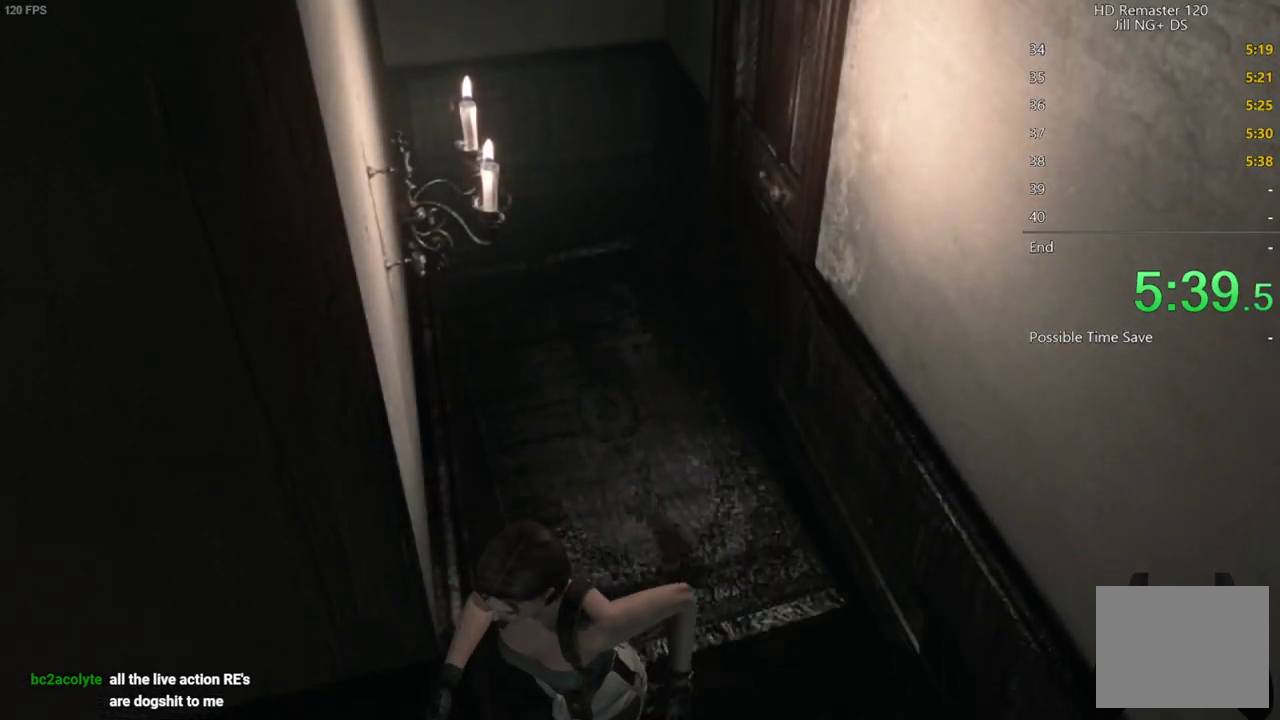
{"buttons": ["DPAD_UP"], "left_stick": "center", "right_stick": "up", "events": [[83, "DPAD_RIGHT", "up"]]}
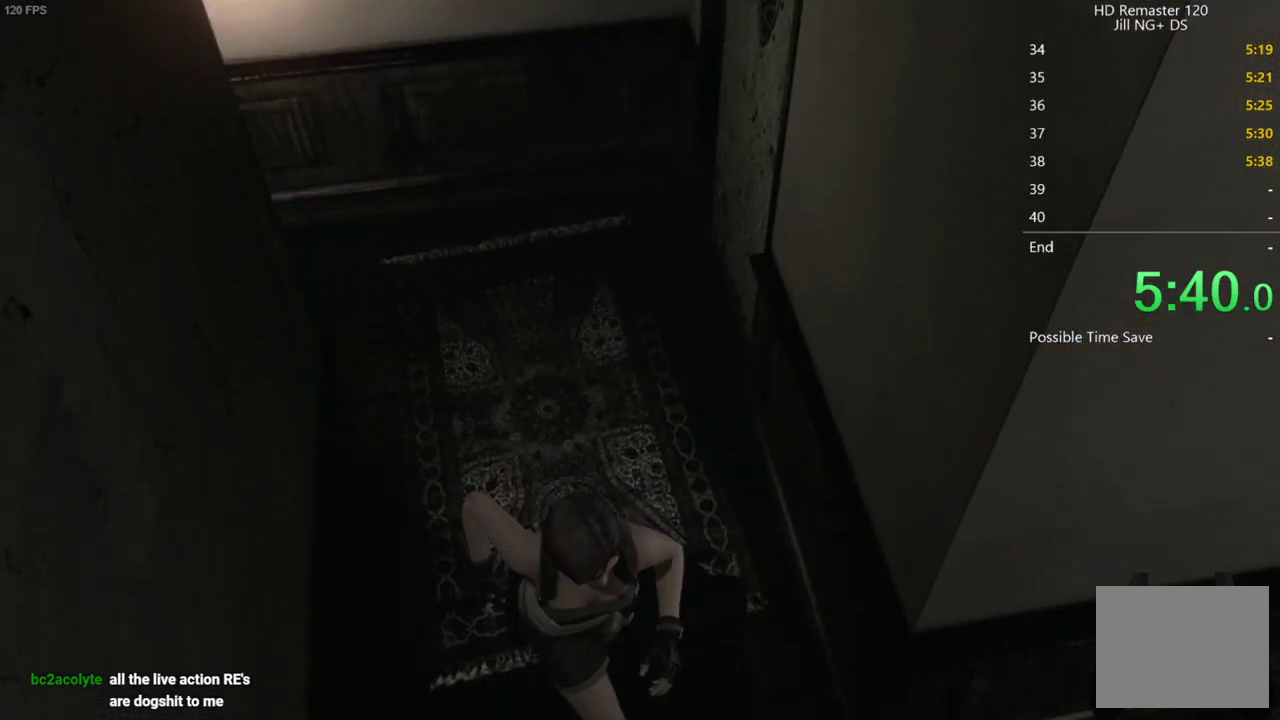
{"buttons": ["DPAD_UP", "DPAD_LEFT"], "left_stick": "center", "right_stick": "up", "events": [[133, "DPAD_LEFT", "down"]]}
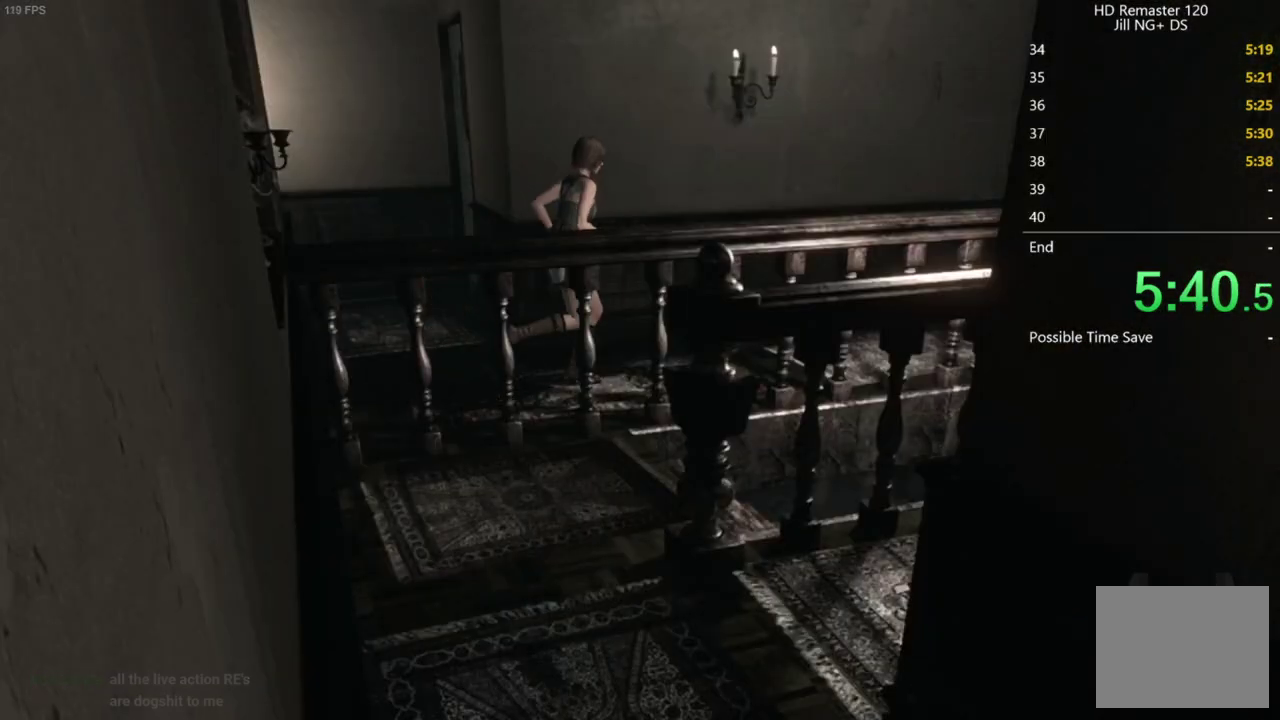
{"buttons": ["DPAD_UP"], "left_stick": "center", "right_stick": "up", "events": [[50, "DPAD_LEFT", "up"]]}
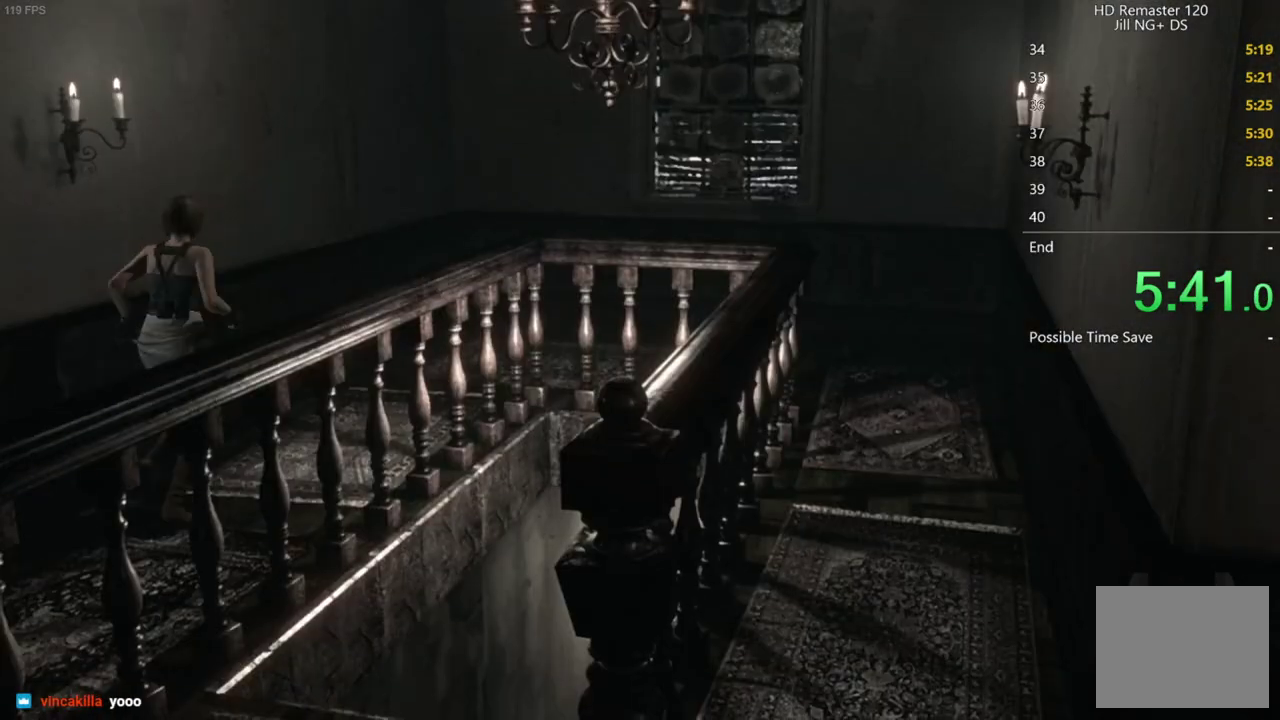
{"buttons": ["DPAD_UP"], "left_stick": "center", "right_stick": "up", "events": []}
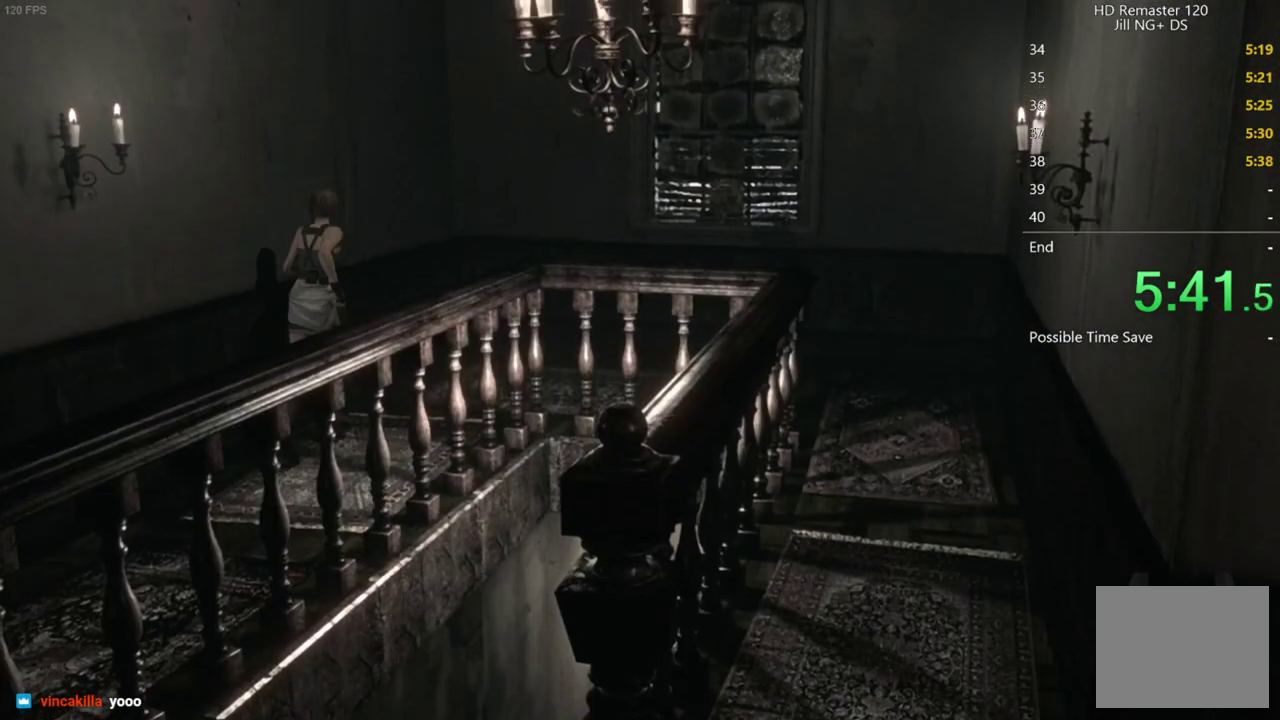
{"buttons": ["DPAD_UP", "DPAD_RIGHT"], "left_stick": "center", "right_stick": "up", "events": [[117, "DPAD_RIGHT", "down"], [200, "DPAD_RIGHT", "up"], [333, "DPAD_RIGHT", "down"]]}
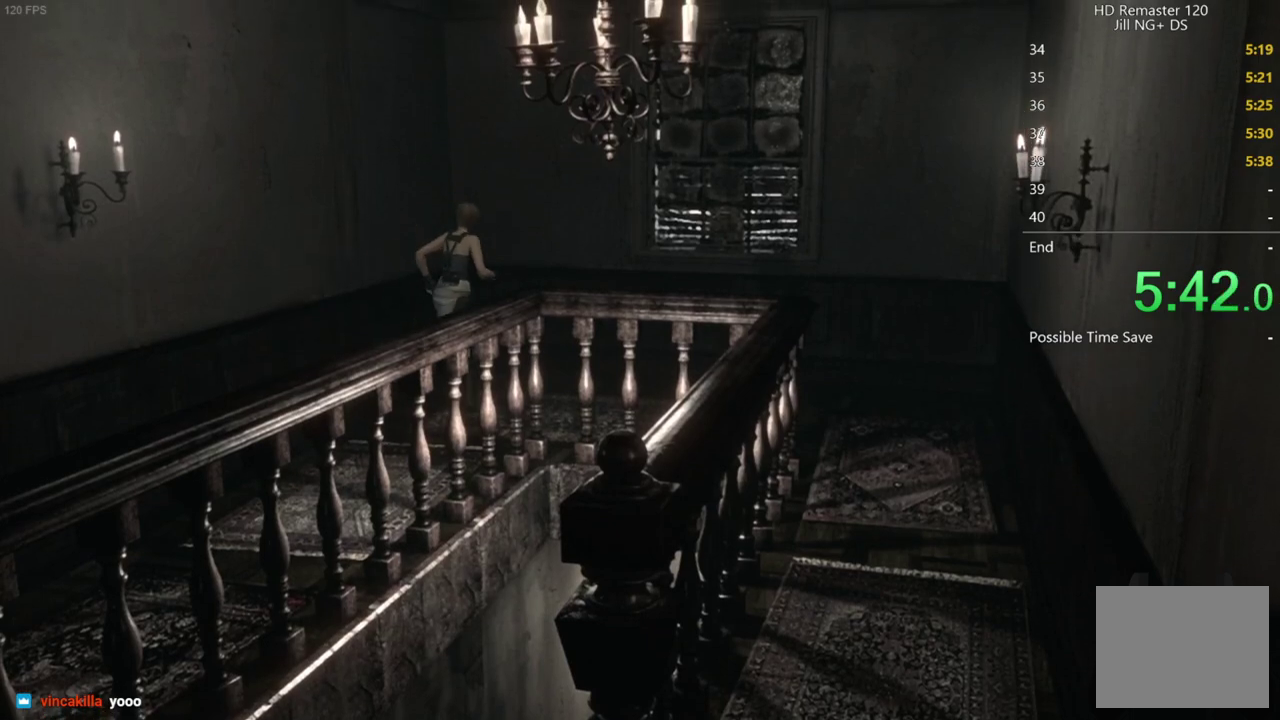
{"buttons": ["DPAD_UP"], "left_stick": "center", "right_stick": "up", "events": [[300, "DPAD_RIGHT", "up"]]}
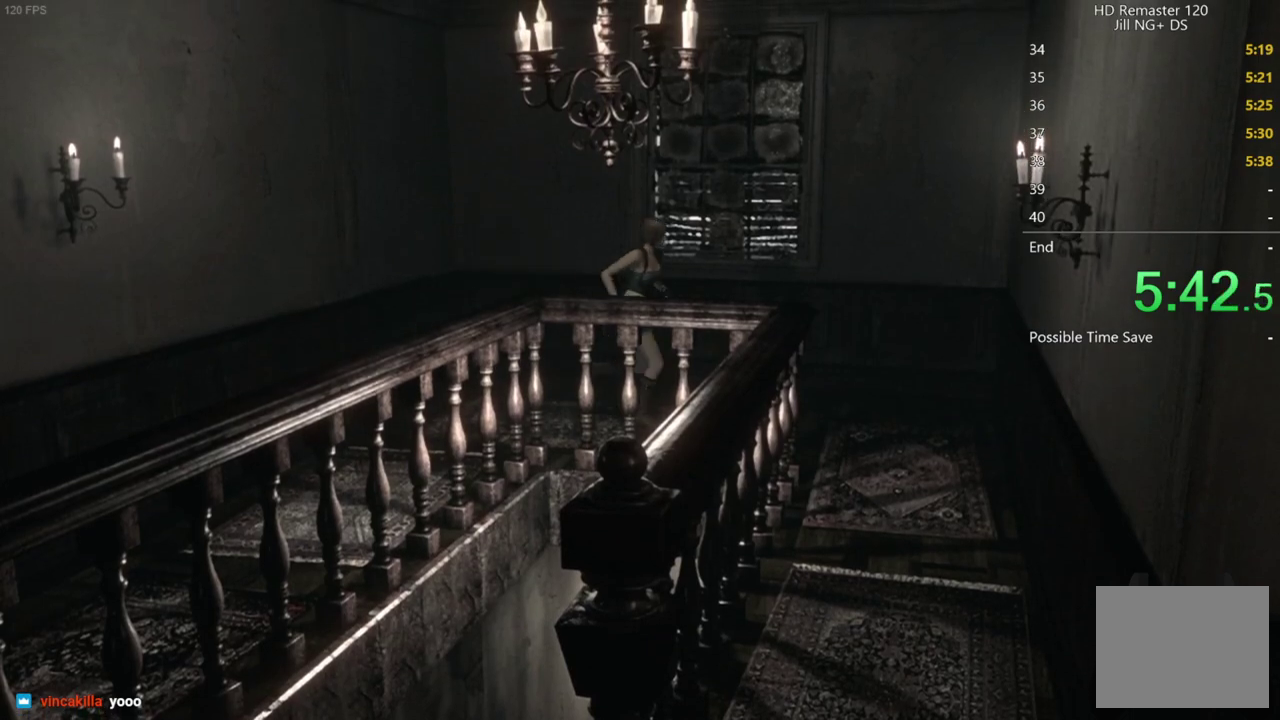
{"buttons": ["DPAD_UP", "DPAD_RIGHT"], "left_stick": "center", "right_stick": "up", "events": [[400, "DPAD_RIGHT", "down"]]}
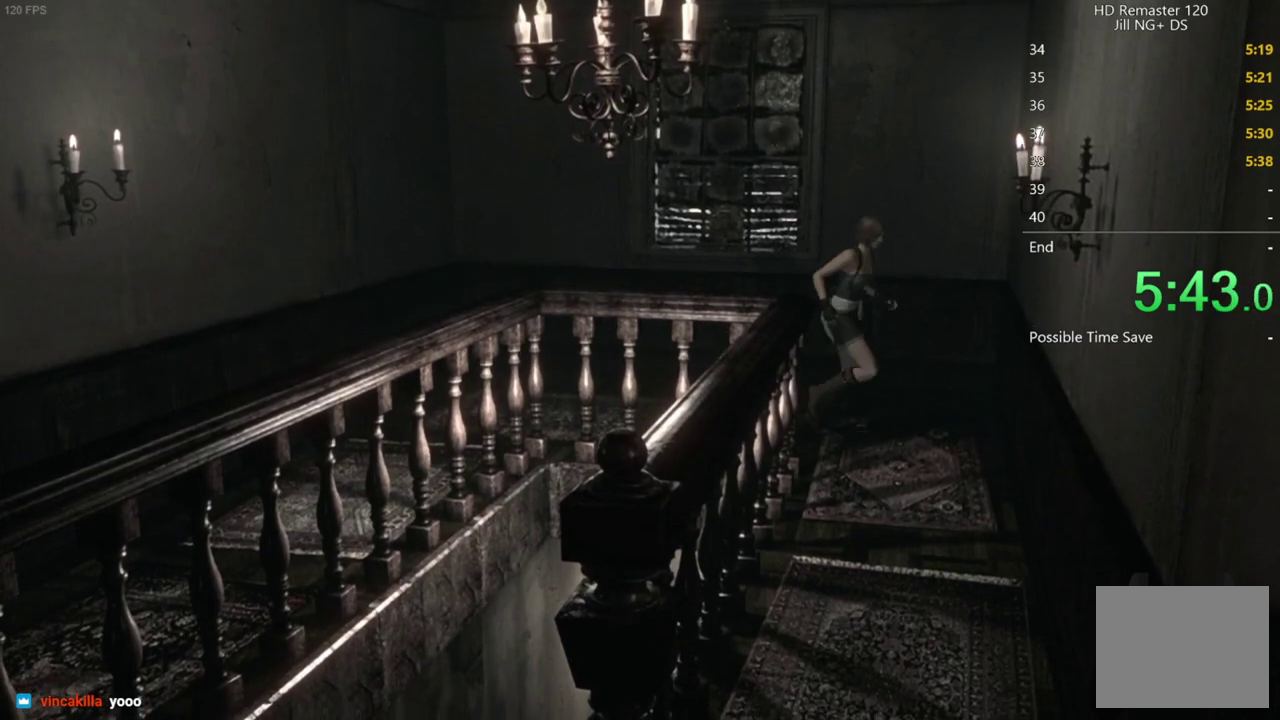
{"buttons": ["DPAD_UP"], "left_stick": "center", "right_stick": "up", "events": [[267, "DPAD_RIGHT", "up"]]}
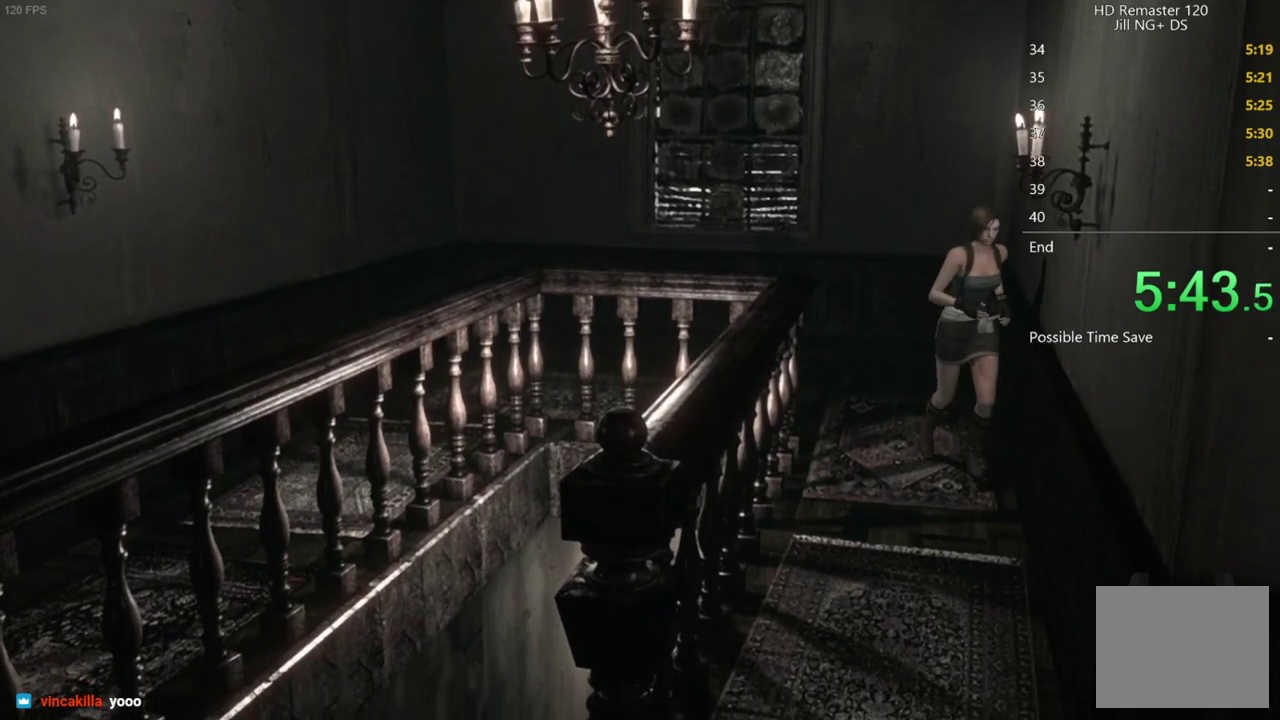
{"buttons": ["DPAD_UP"], "left_stick": "center", "right_stick": "up", "events": [[67, "DPAD_RIGHT", "down"], [200, "DPAD_RIGHT", "up"]]}
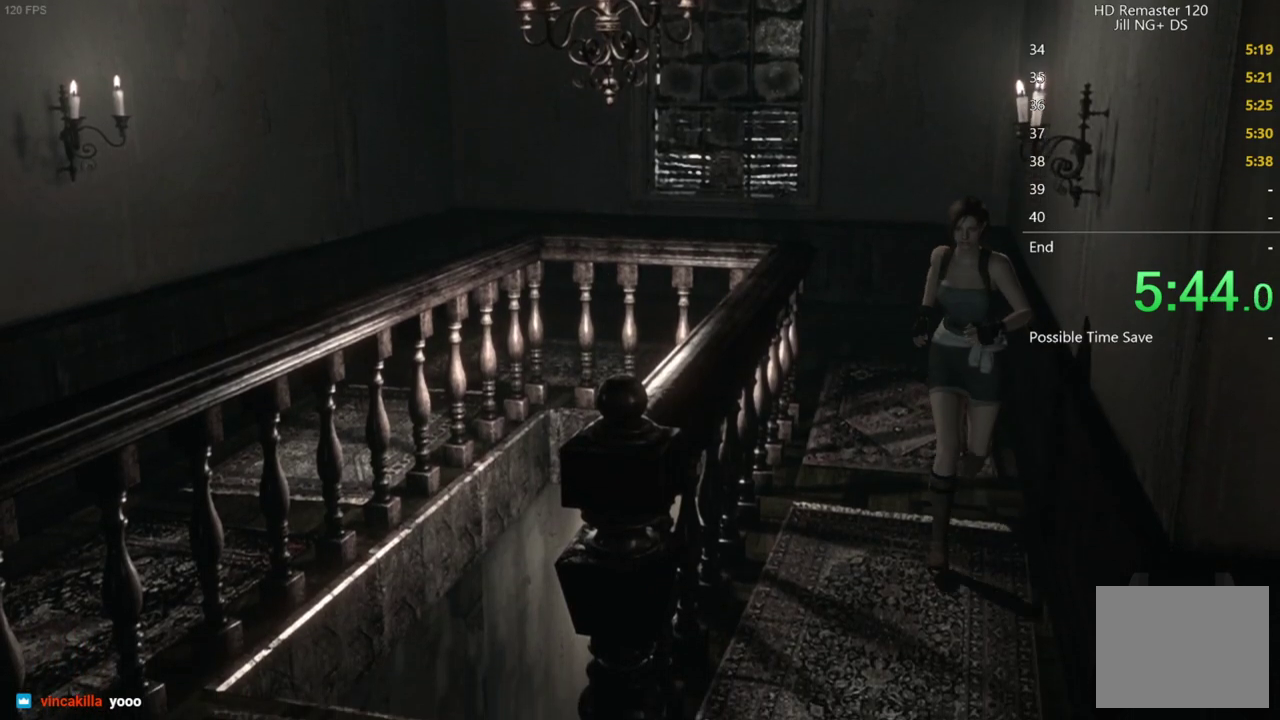
{"buttons": ["DPAD_UP"], "left_stick": "center", "right_stick": "up", "events": []}
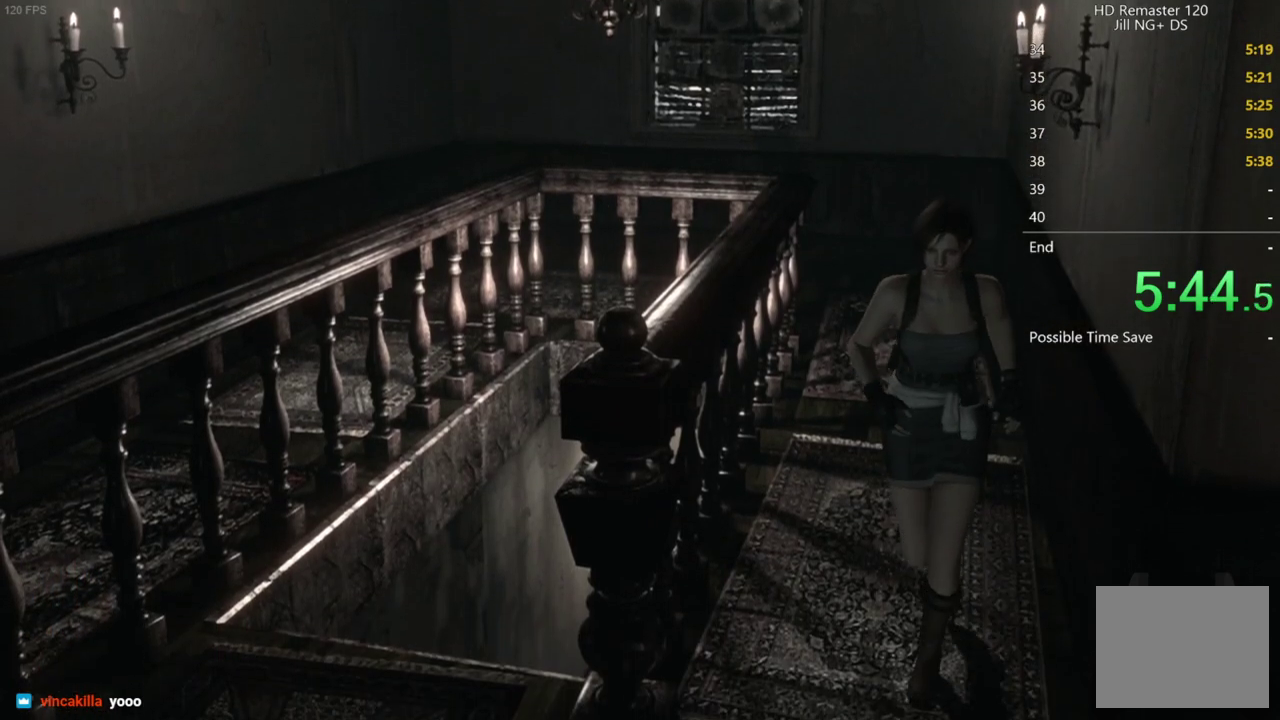
{"buttons": ["DPAD_UP", "DPAD_RIGHT"], "left_stick": "center", "right_stick": "up", "events": [[133, "DPAD_RIGHT", "down"]]}
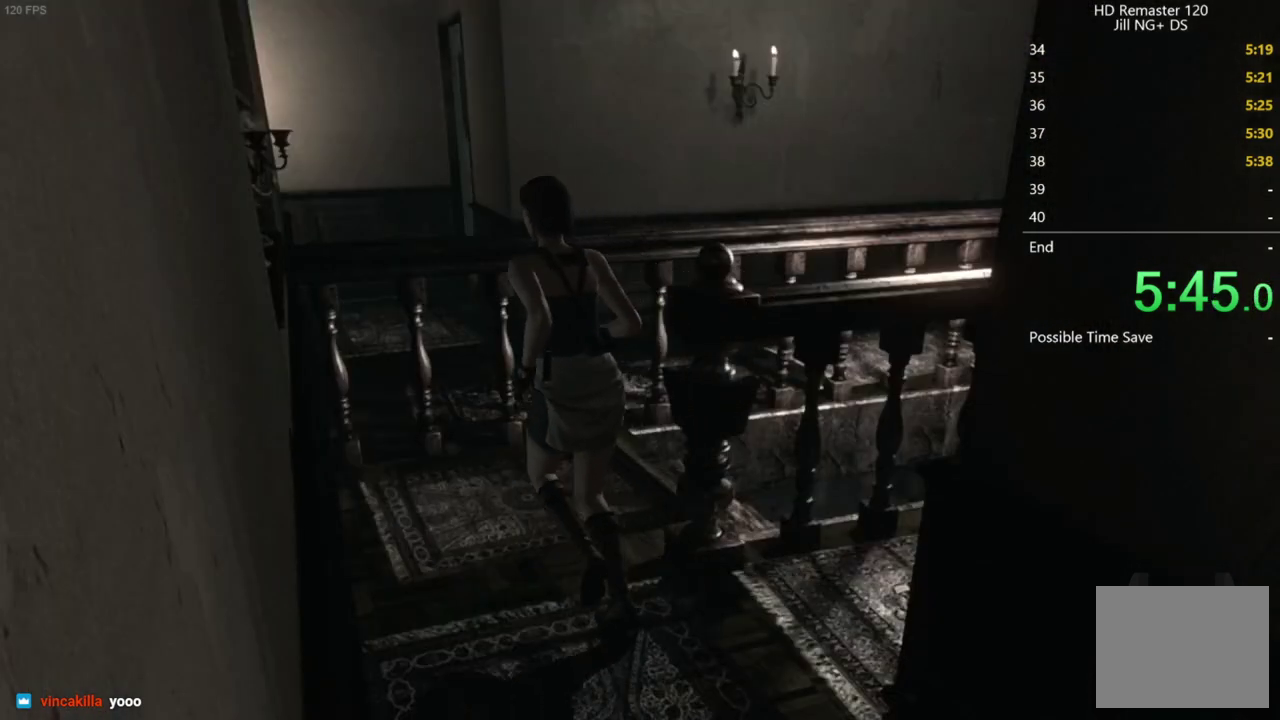
{"buttons": ["DPAD_UP", "DPAD_RIGHT"], "left_stick": "center", "right_stick": "up", "events": []}
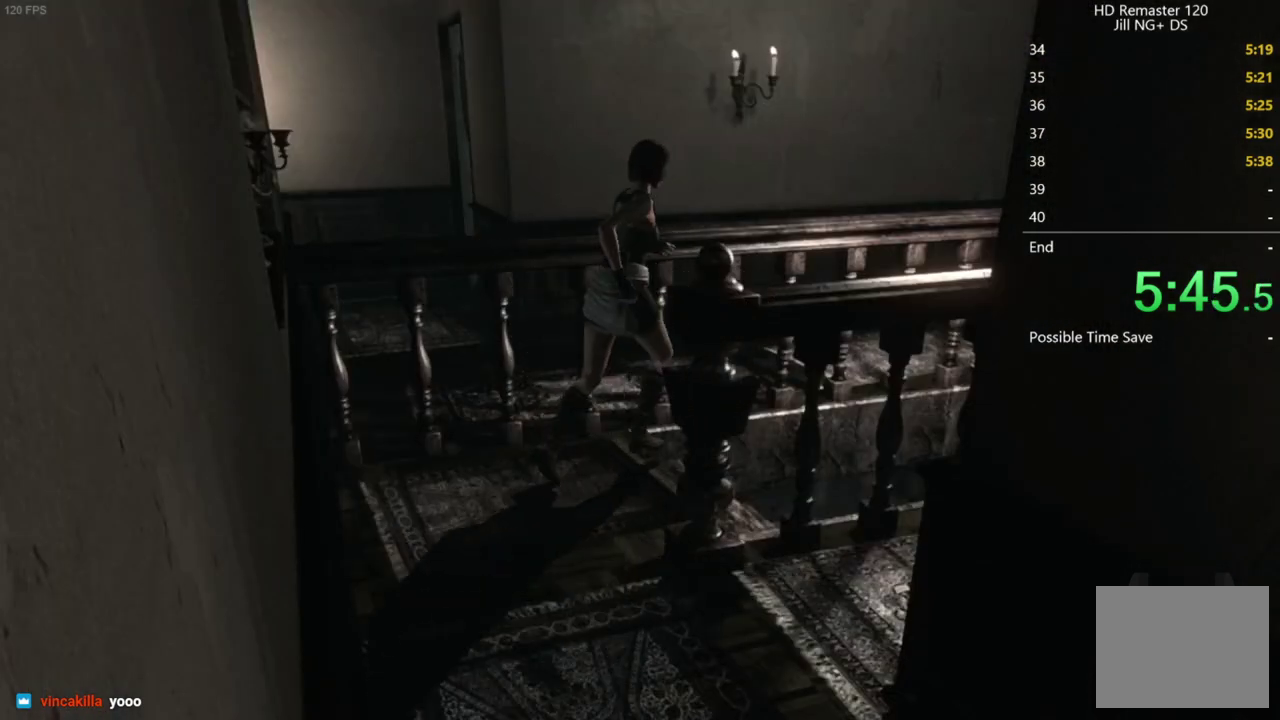
{"buttons": ["DPAD_UP"], "left_stick": "center", "right_stick": "left", "events": [[117, "right_stick", "up-right"], [167, "right_stick", "right"], [183, "DPAD_RIGHT", "up"], [300, "right_stick", "up"], [483, "right_stick", "left"]]}
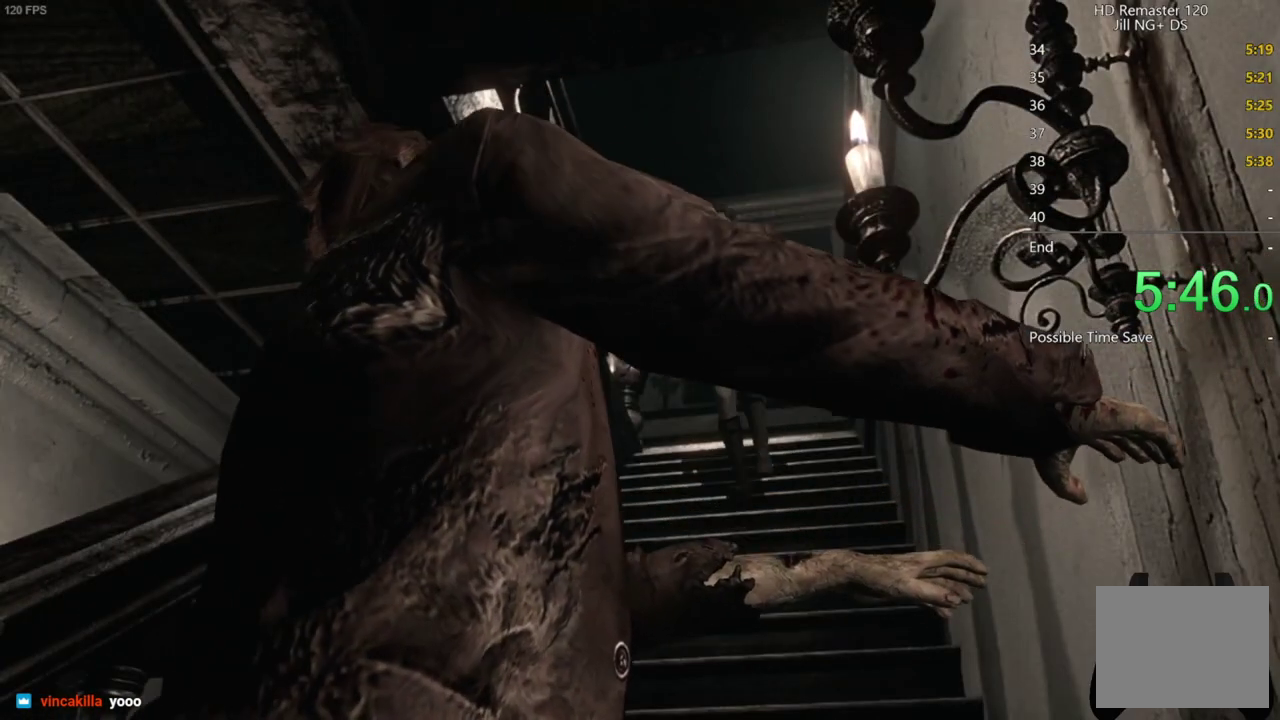
{"buttons": ["DPAD_UP"], "left_stick": "center", "right_stick": "left", "events": [[183, "DPAD_LEFT", "down"], [283, "DPAD_LEFT", "up"]]}
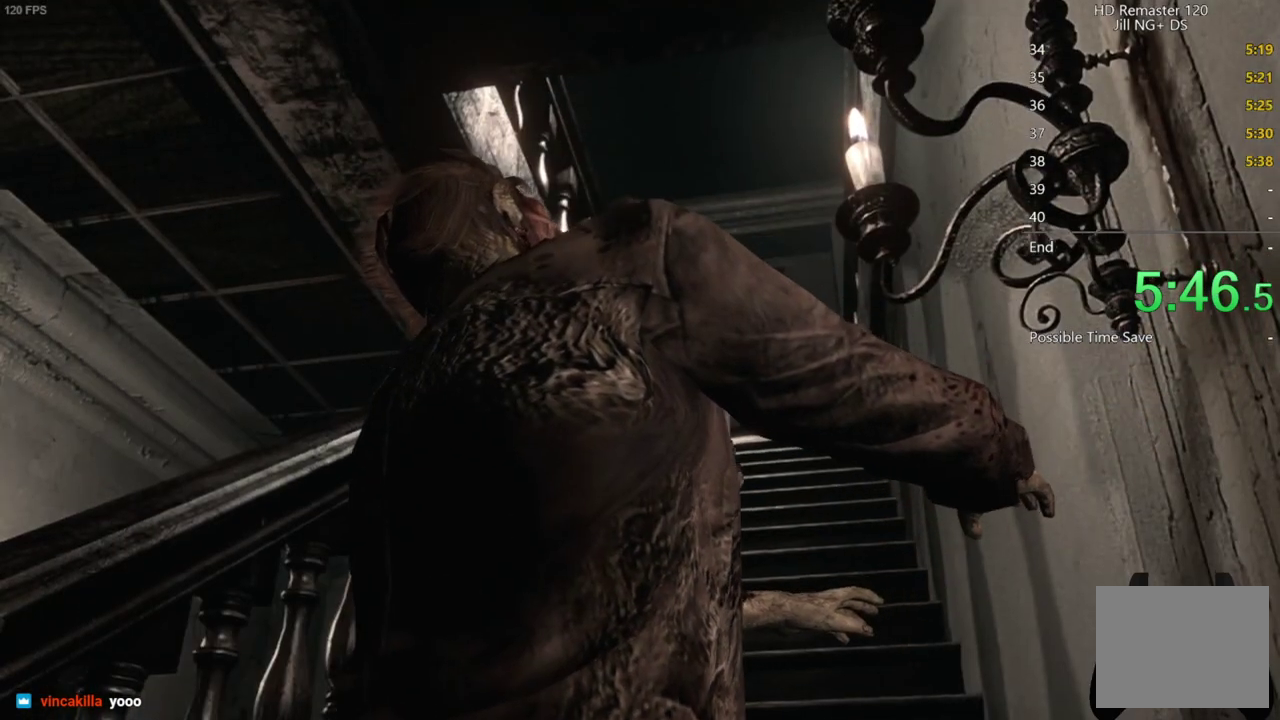
{"buttons": ["DPAD_UP", "DPAD_RIGHT"], "left_stick": "center", "right_stick": "left", "events": [[133, "right_stick", "down-left"], [150, "DPAD_RIGHT", "down"], [233, "right_stick", "right"], [283, "right_stick", "down"], [350, "DPAD_RIGHT", "up"], [400, "DPAD_RIGHT", "down"], [400, "right_stick", "down-right"], [483, "right_stick", "left"]]}
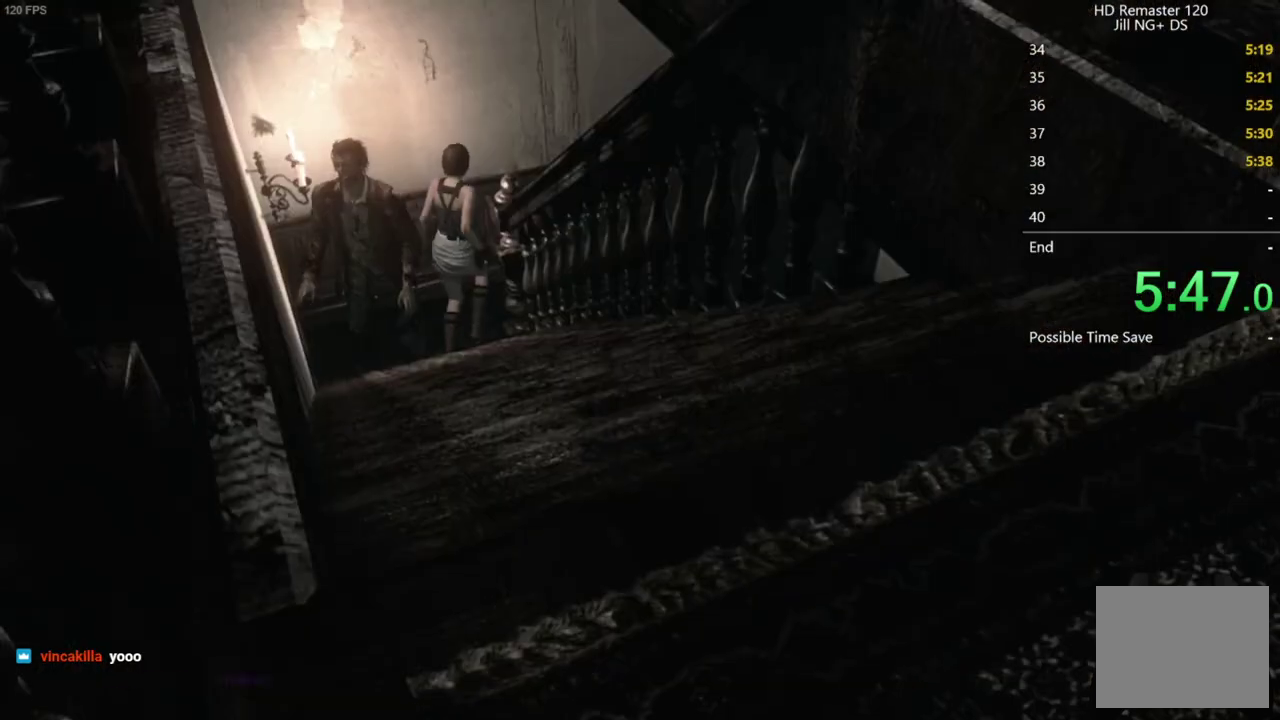
{"buttons": ["X", "DPAD_UP", "DPAD_RIGHT"], "left_stick": "center", "right_stick": "center", "events": [[17, "right_stick", "up-left"], [83, "X", "down"], [117, "right_stick", "center"]]}
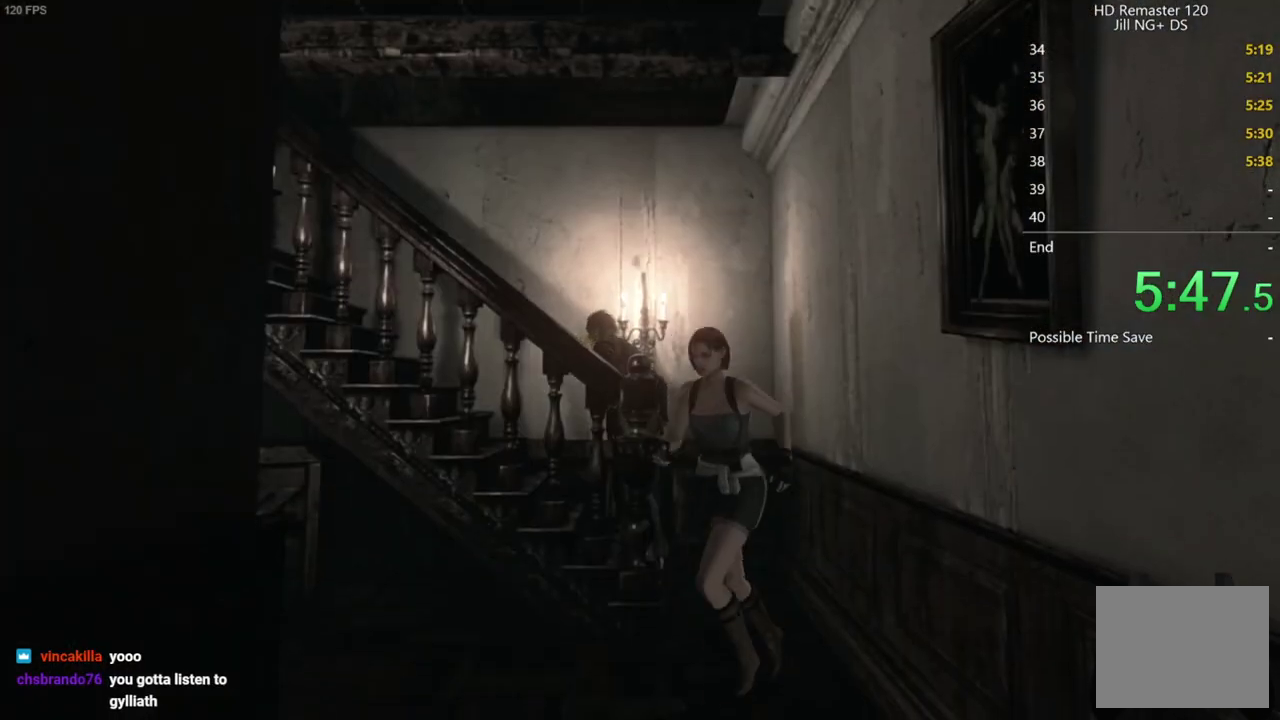
{"buttons": ["X", "DPAD_UP", "DPAD_LEFT"], "left_stick": "center", "right_stick": "center", "events": [[267, "DPAD_RIGHT", "up"], [450, "DPAD_LEFT", "down"]]}
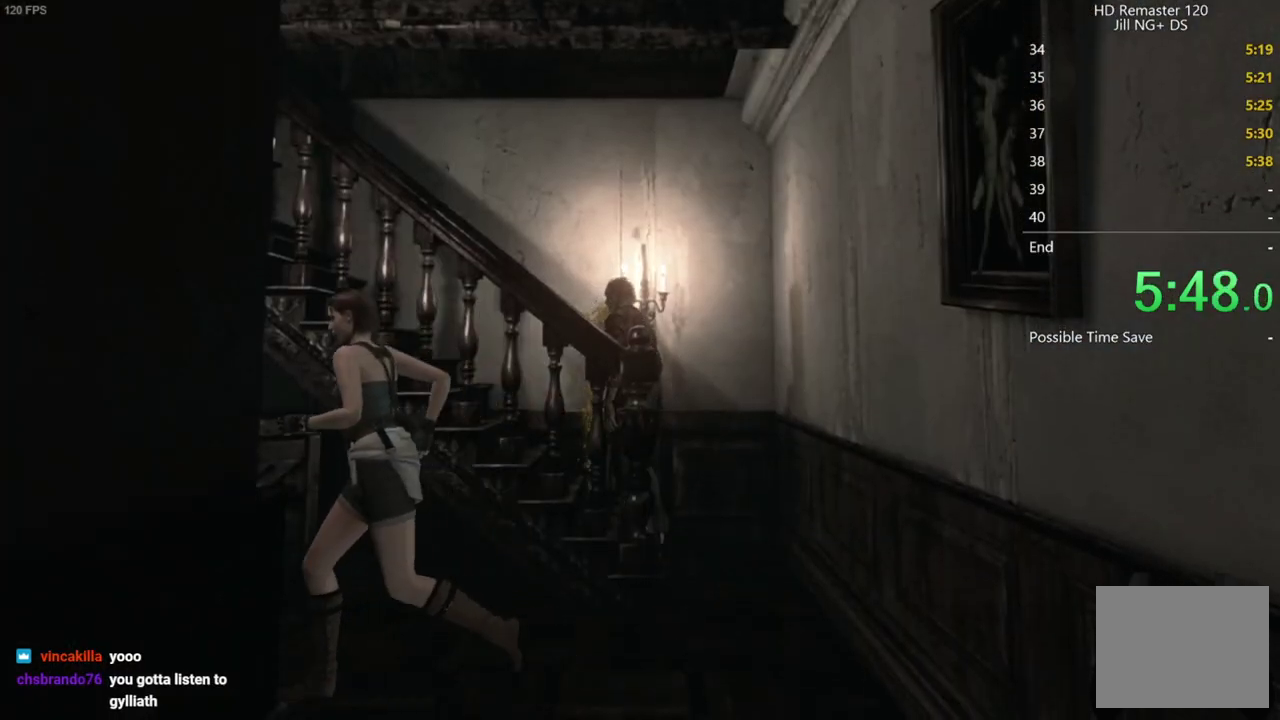
{"buttons": ["A", "X", "DPAD_UP"], "left_stick": "center", "right_stick": "center", "events": [[33, "A", "down"], [300, "DPAD_LEFT", "up"], [350, "DPAD_LEFT", "down"], [500, "DPAD_LEFT", "up"]]}
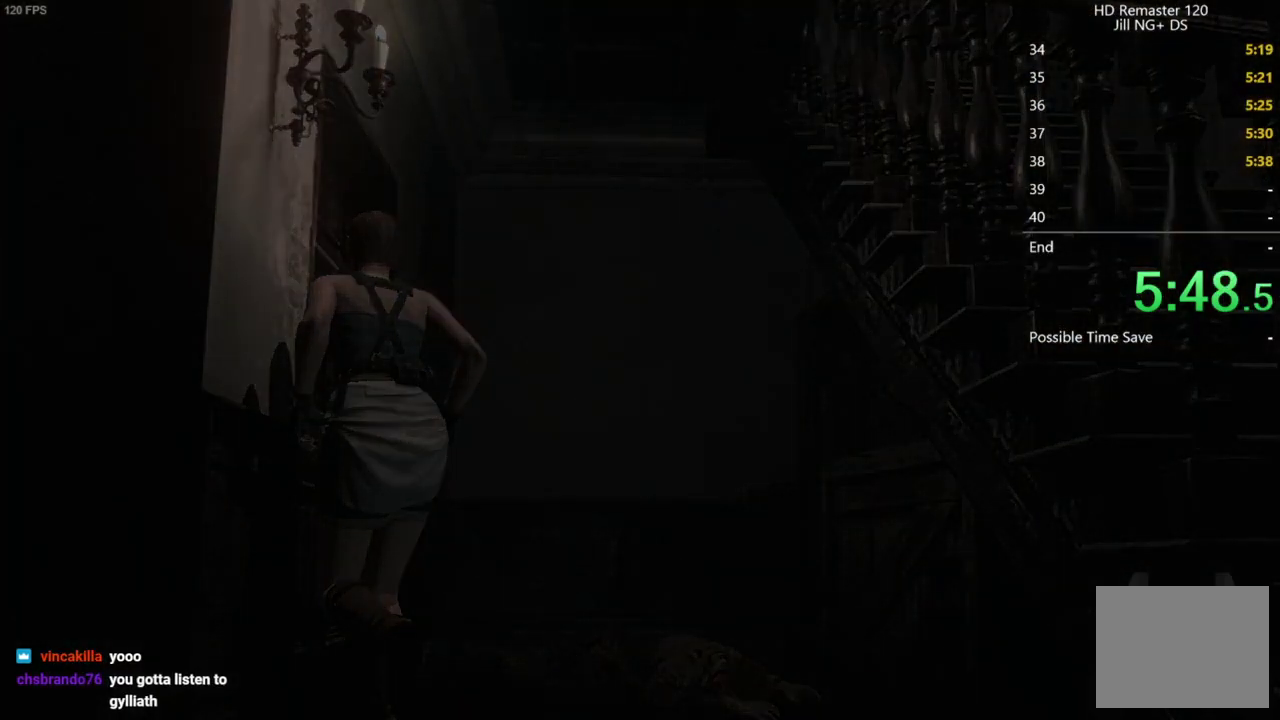
{"buttons": [], "left_stick": "center", "right_stick": "center", "events": [[17, "A", "up"], [17, "DPAD_UP", "up"], [17, "X", "up"]]}
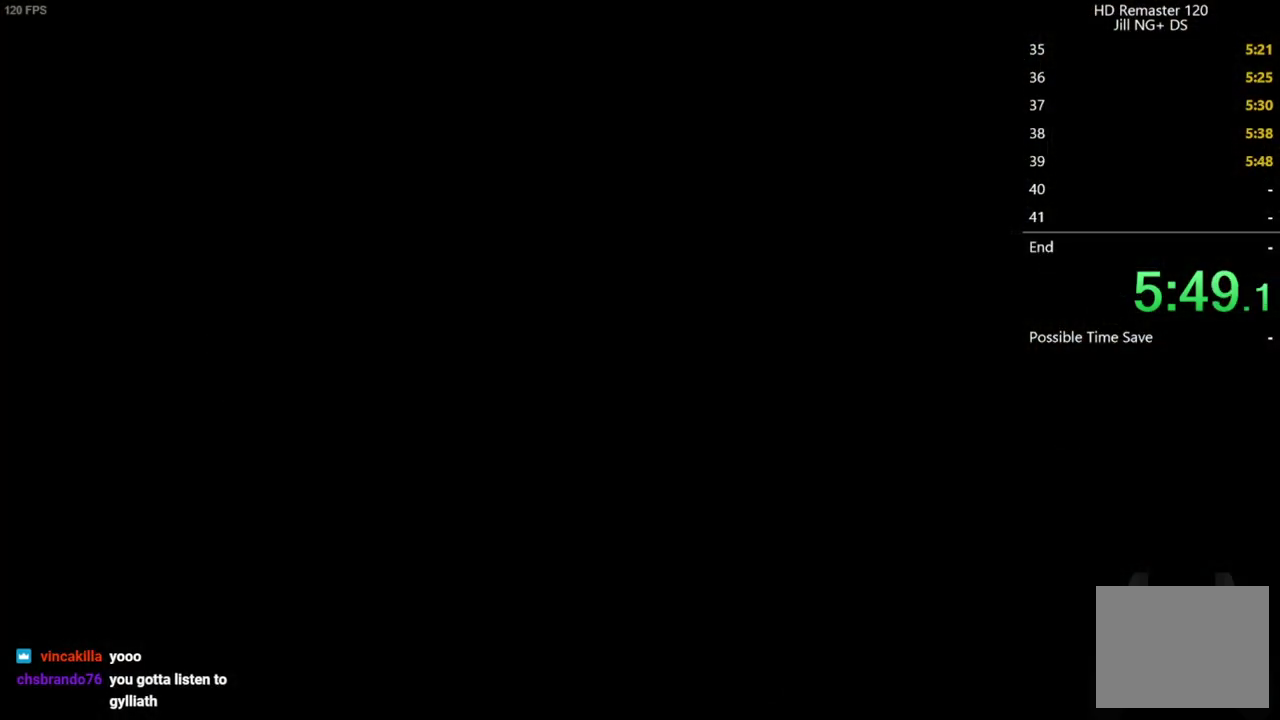
{"buttons": [], "left_stick": "center", "right_stick": "center", "events": []}
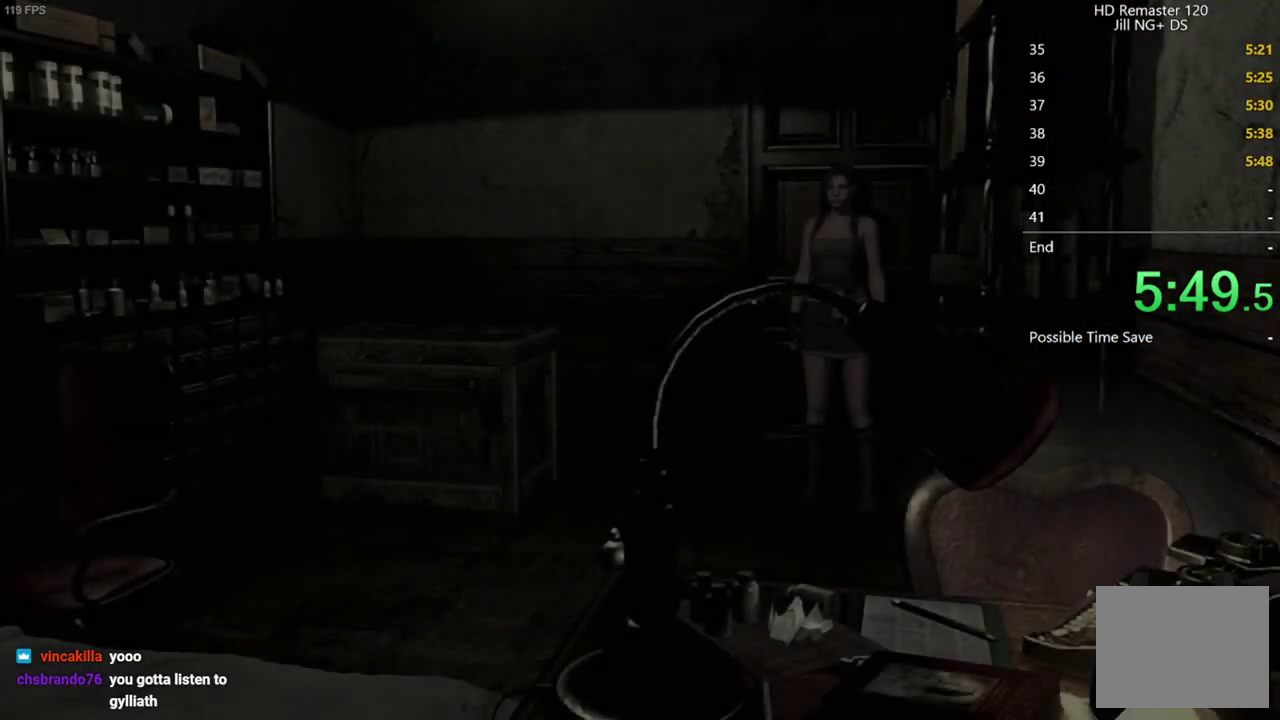
{"buttons": [], "left_stick": "up-left", "right_stick": "center", "events": [[350, "left_stick", "up-left"]]}
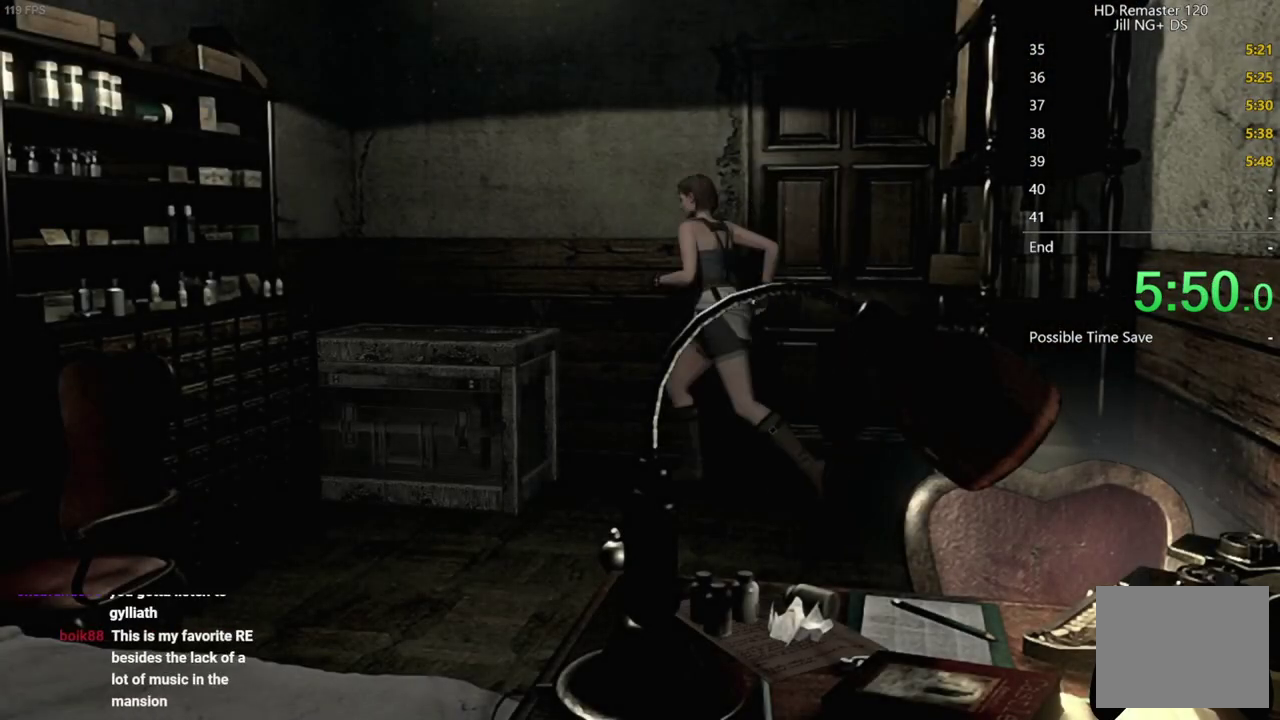
{"buttons": [], "left_stick": "center", "right_stick": "center", "events": [[133, "A", "down"], [217, "A", "up"], [267, "left_stick", "center"], [300, "A", "down"], [383, "A", "up"]]}